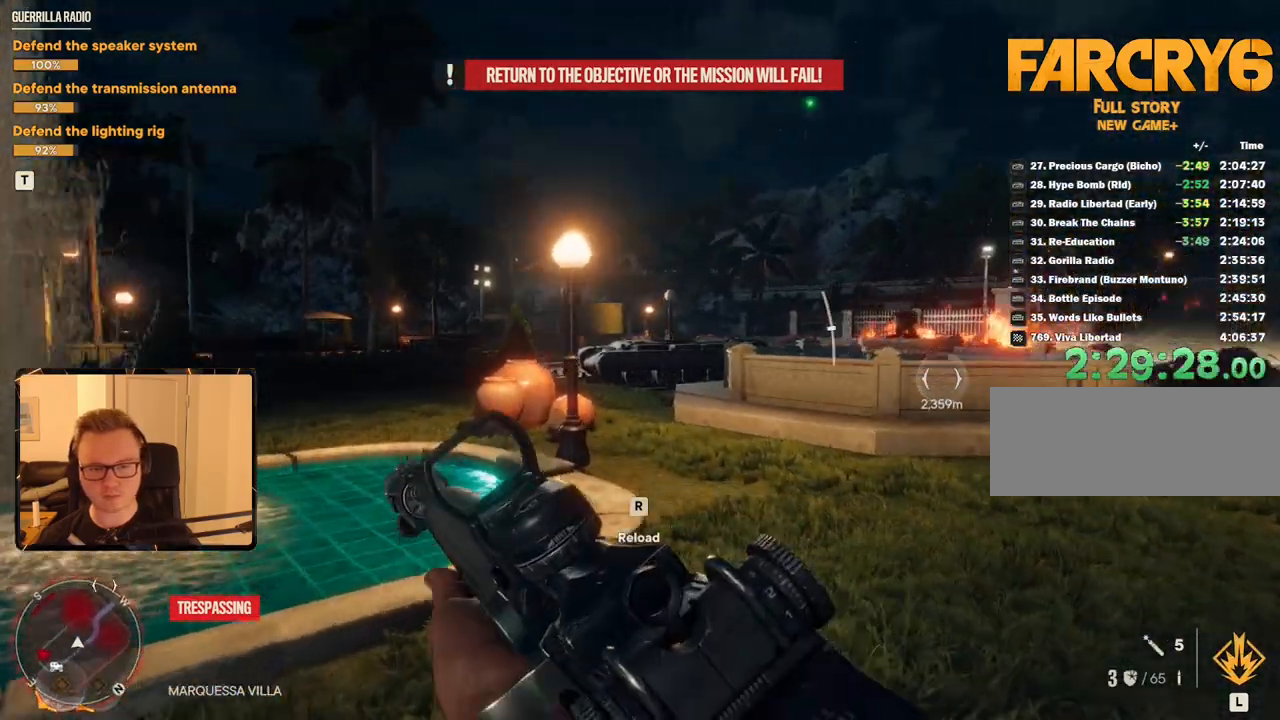
Gameplay with keyboard and mouse; each line is a JSON object with the keys and mouse buttons held at the frame after it. "events" lists presses ("down") and releases ("up") of "1", "2", "3", "4", "5", "6", "7", "8", "9", "a", "alt", "b", "c", "caps_lock", "ctrl", "d", "e", "escape", "f", "g", "h", "m", "n", "q", "r", "return", "s", "shift", "space", "t", "tab", "v", "w", "x", "y", "z", "mouse_left", "mouse_right", "mouse_mb4", "mouse_mb5", "mouse_wheel_up" and "mouse_wheel_down" between this image and that frame as [ms after this image, input, new state], when the widget could be followed in between. "mouse_left", "mouse_right", "mouse_mb4", "mouse_mb5", "mouse_wheel_up", "mouse_wheel_down" = the "left", "right", "mb4", "mb5", "wheel_up", "wheel_down" buttons of the "mouse" list. No other keys are recorded. Mouse movement is not recorded.
{"keys": ["w"], "mouse": ["right"], "events": [[350, "mouse_right", "down"], [350, "shift", "up"]]}
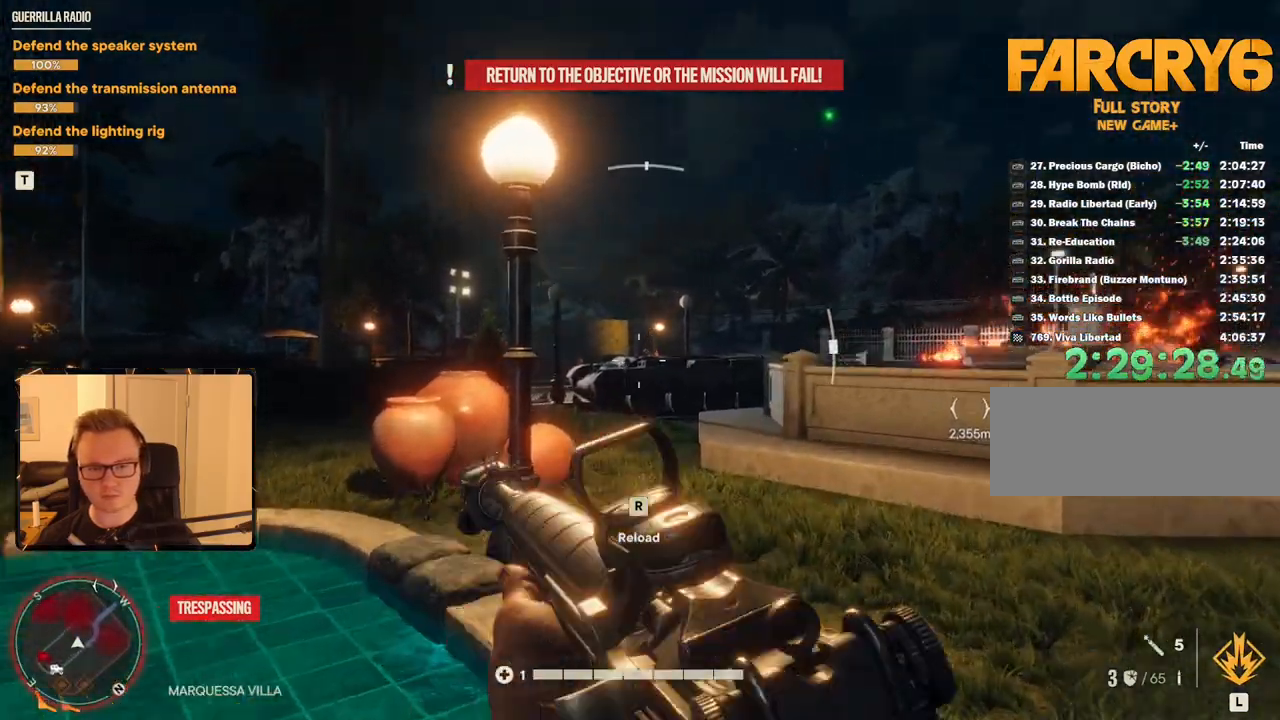
{"keys": [], "mouse": ["right"], "events": [[366, "mouse_left", "down"], [366, "w", "up"], [500, "mouse_left", "up"]]}
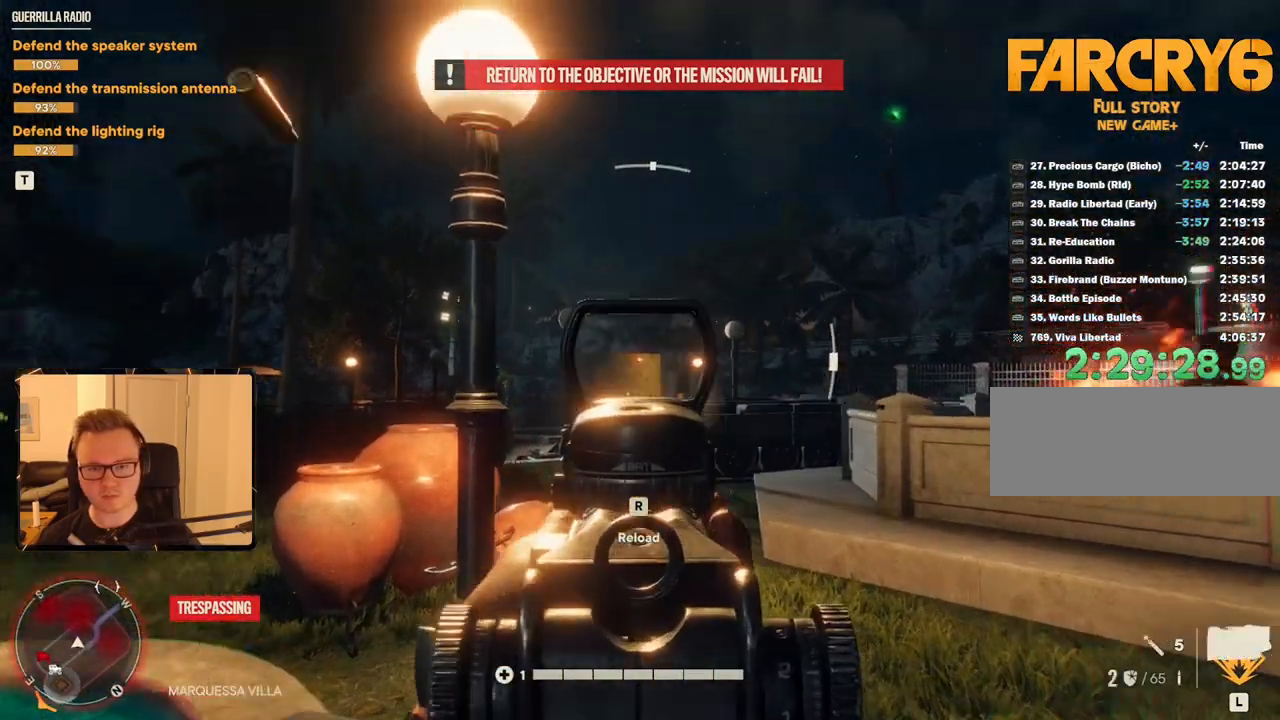
{"keys": [], "mouse": ["right"], "events": [[250, "mouse_left", "down"], [366, "mouse_left", "up"]]}
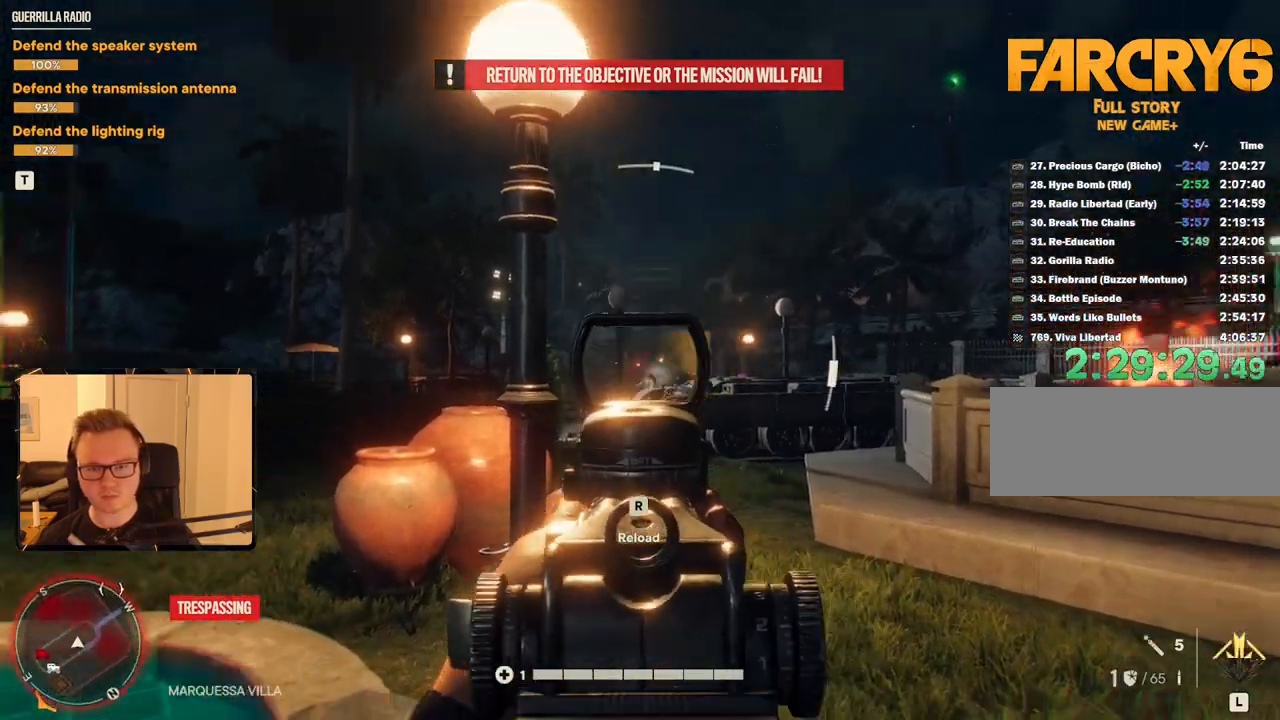
{"keys": [], "mouse": ["left", "right"], "events": [[466, "mouse_left", "down"]]}
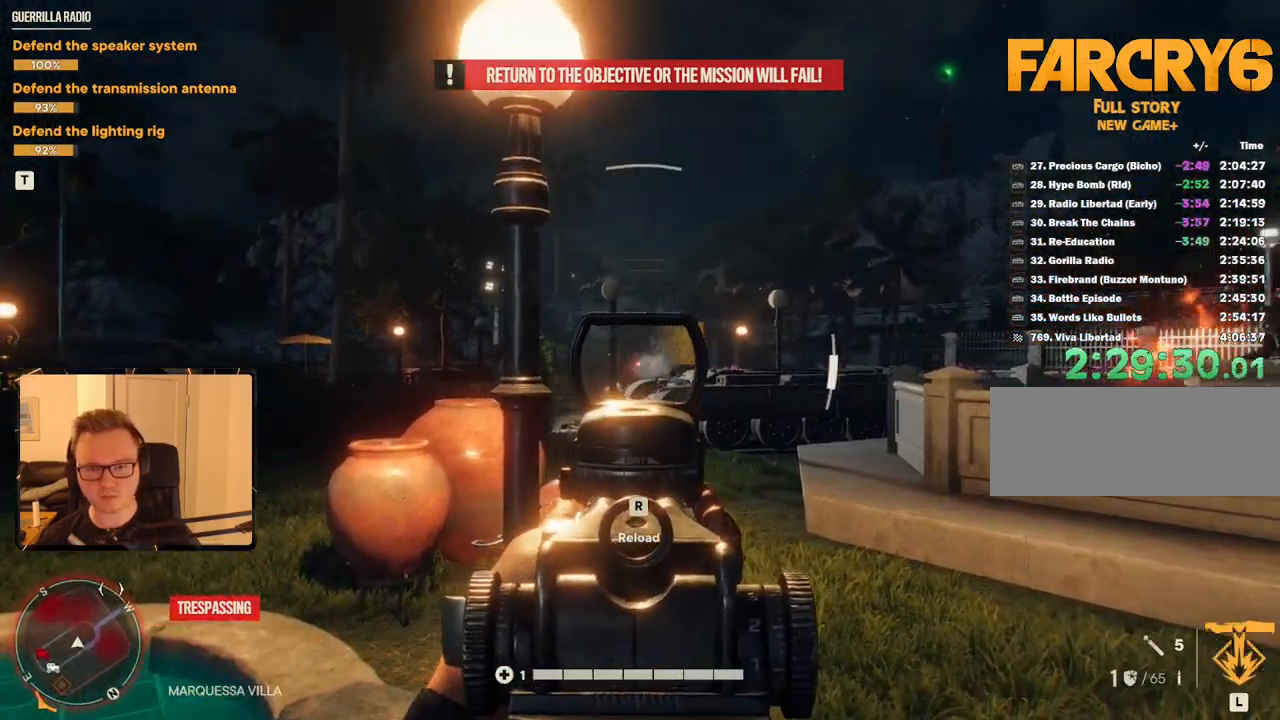
{"keys": [], "mouse": [], "events": [[116, "mouse_left", "up"], [383, "mouse_right", "up"]]}
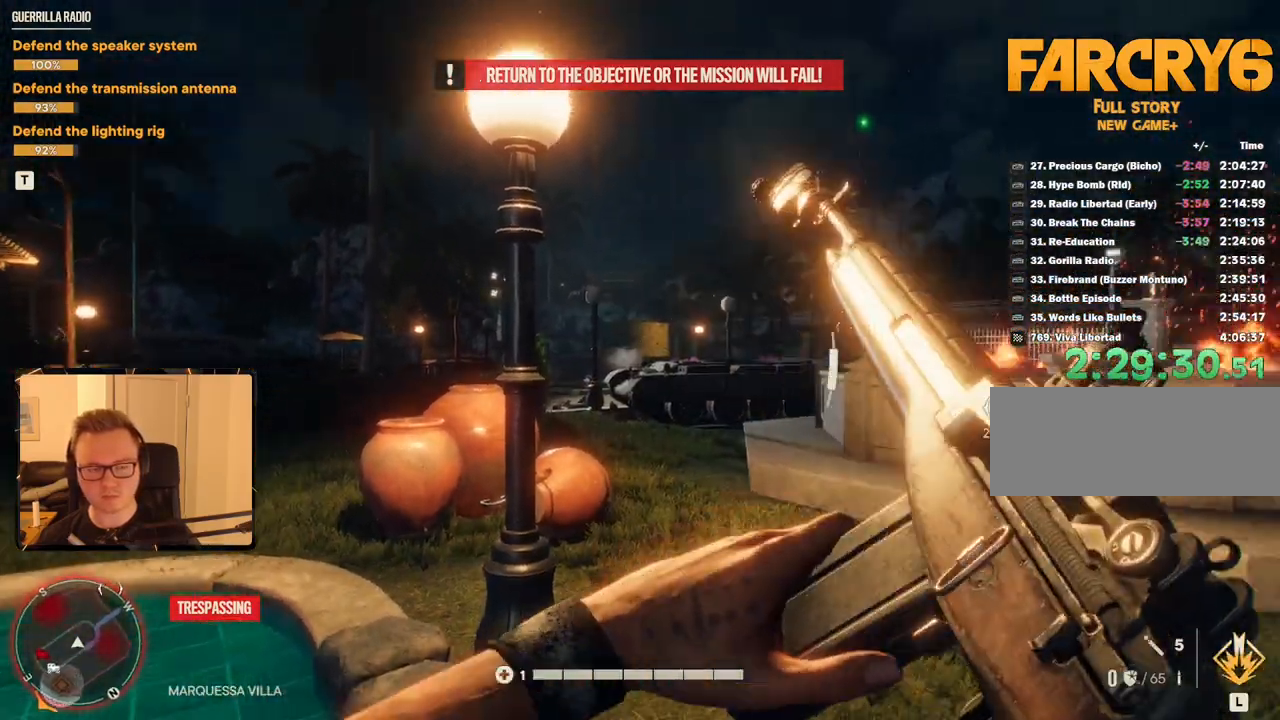
{"keys": ["a", "w"], "mouse": [], "events": [[450, "w", "down"], [483, "a", "down"]]}
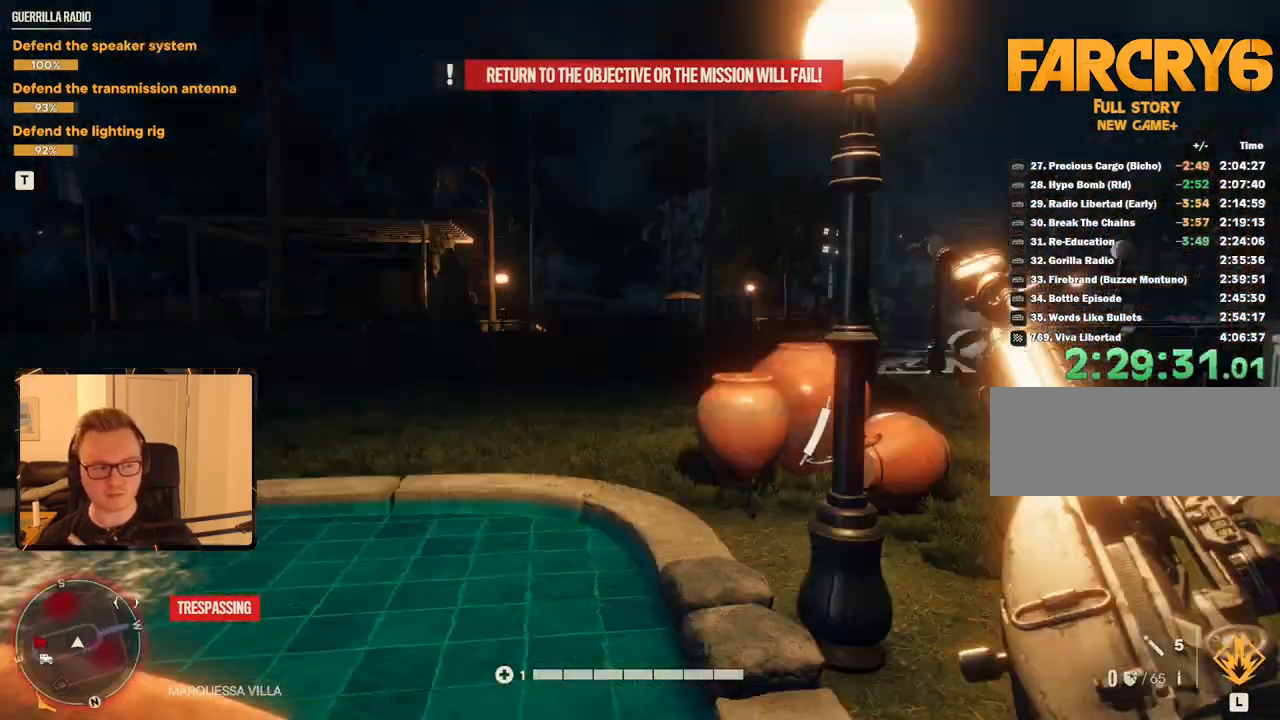
{"keys": ["shift", "w"], "mouse": [], "events": [[133, "shift", "down"], [183, "a", "up"]]}
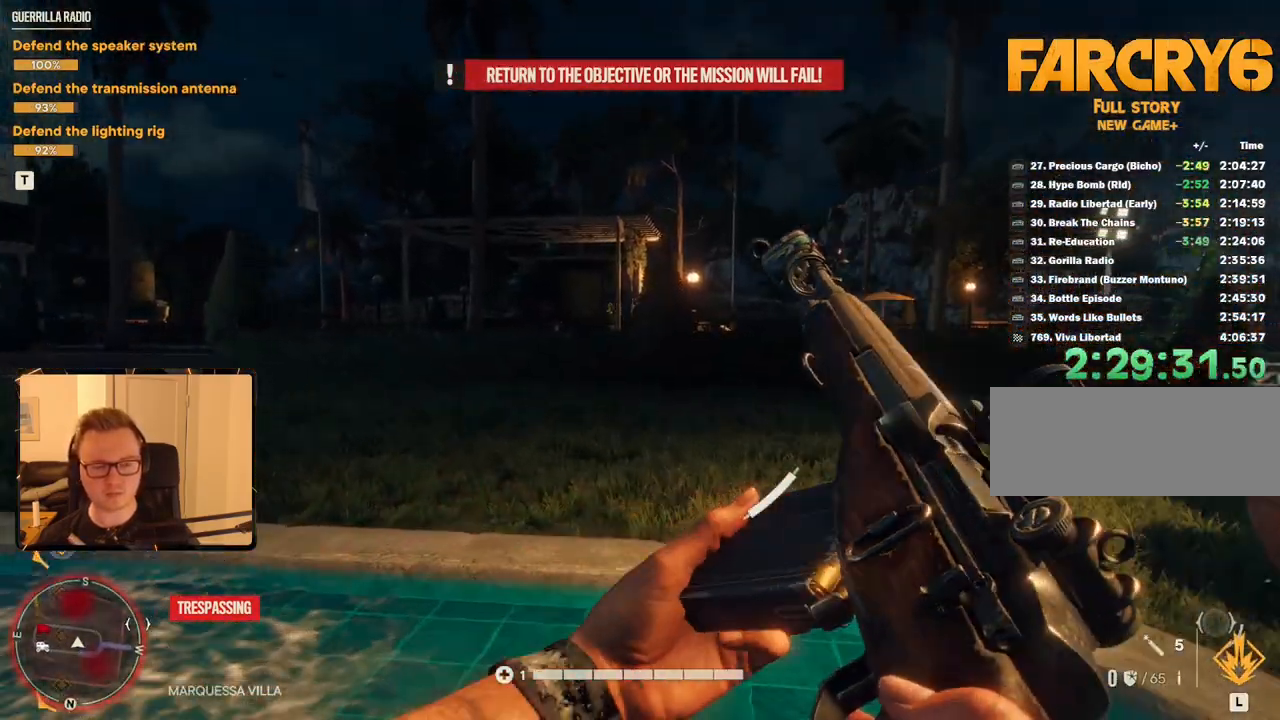
{"keys": ["shift", "w"], "mouse": [], "events": []}
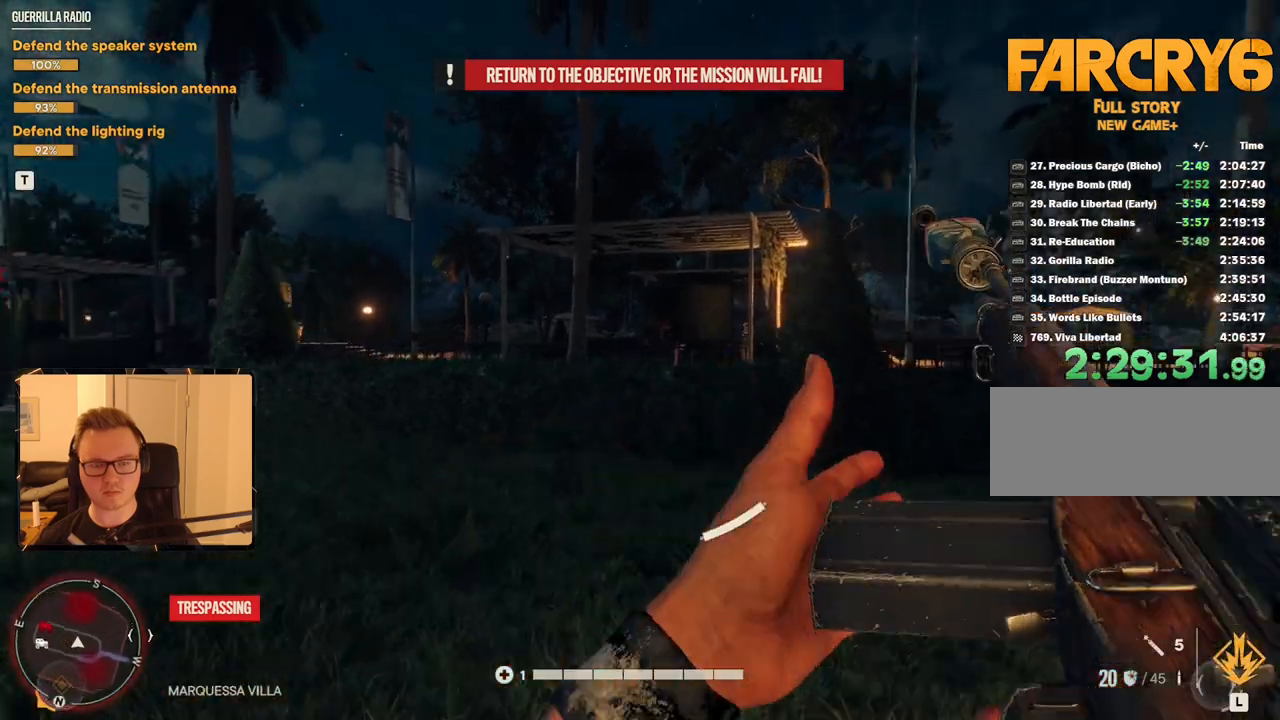
{"keys": ["shift", "w"], "mouse": [], "events": []}
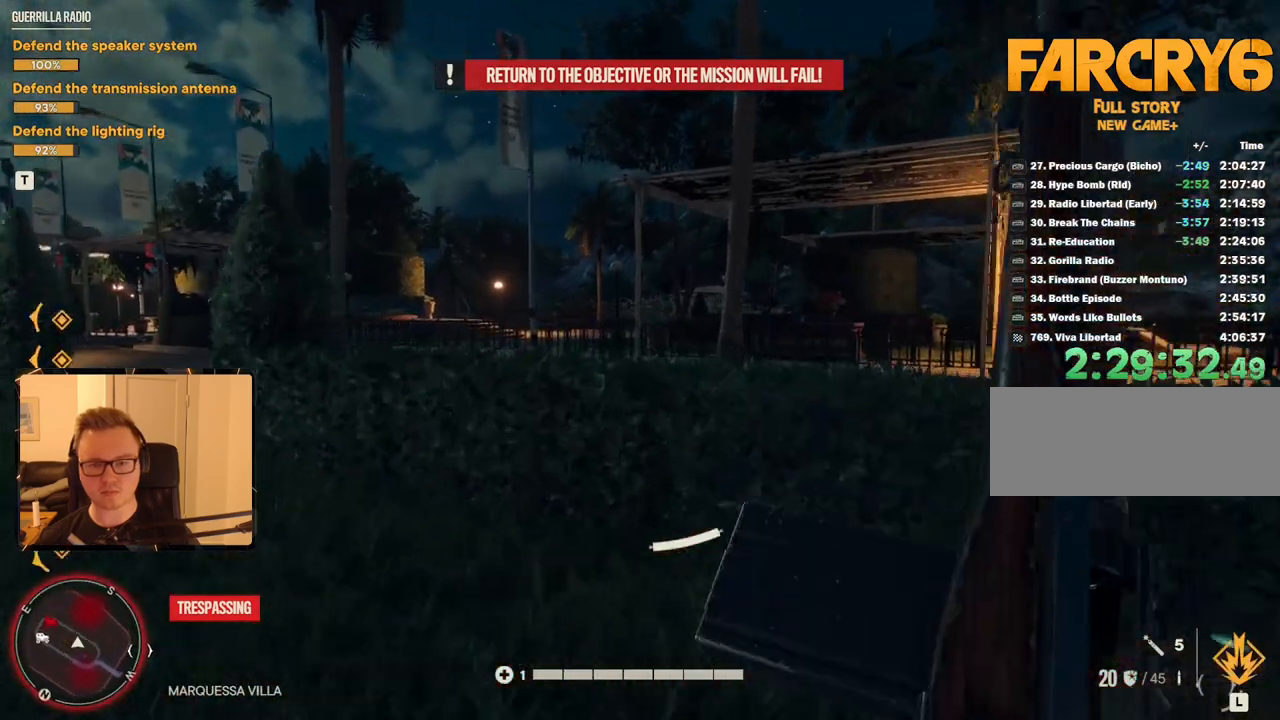
{"keys": ["a", "shift", "w"], "mouse": [], "events": [[33, "space", "down"], [166, "a", "down"], [216, "space", "up"]]}
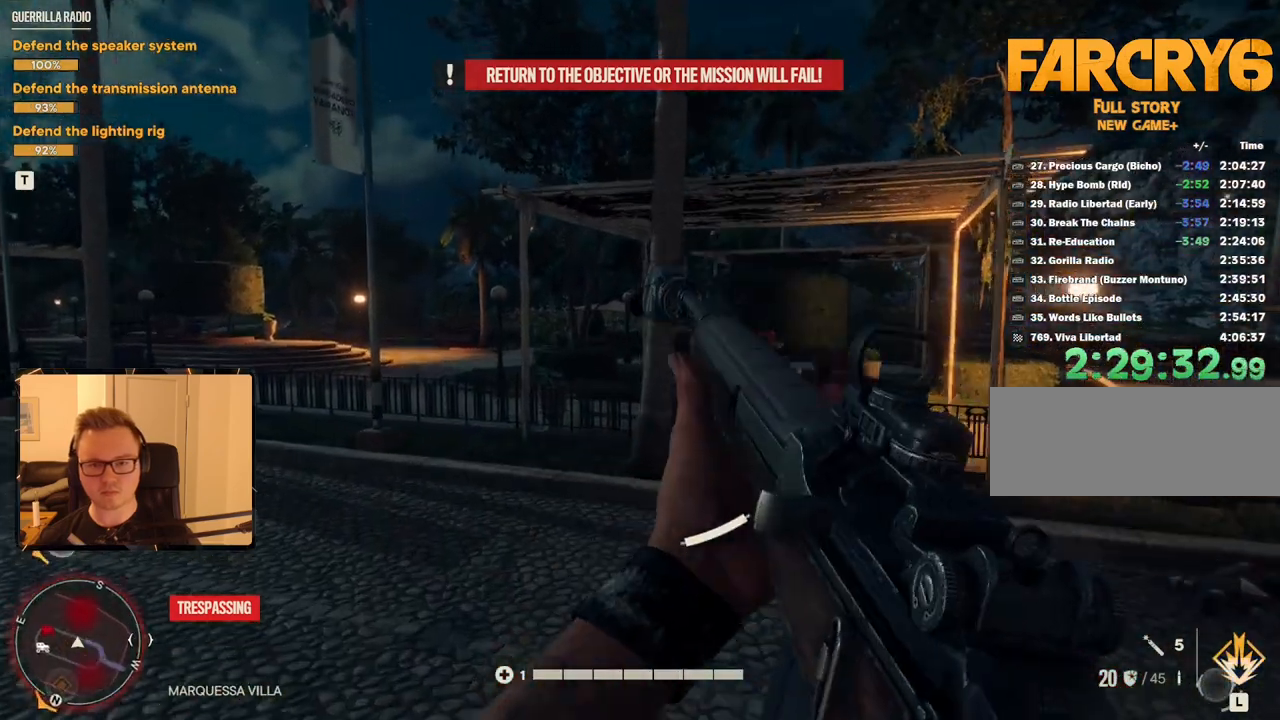
{"keys": ["a", "shift", "w"], "mouse": [], "events": [[50, "mouse_left", "down"], [83, "mouse_mb4", "down"], [133, "mouse_left", "up"], [166, "mouse_mb4", "up"]]}
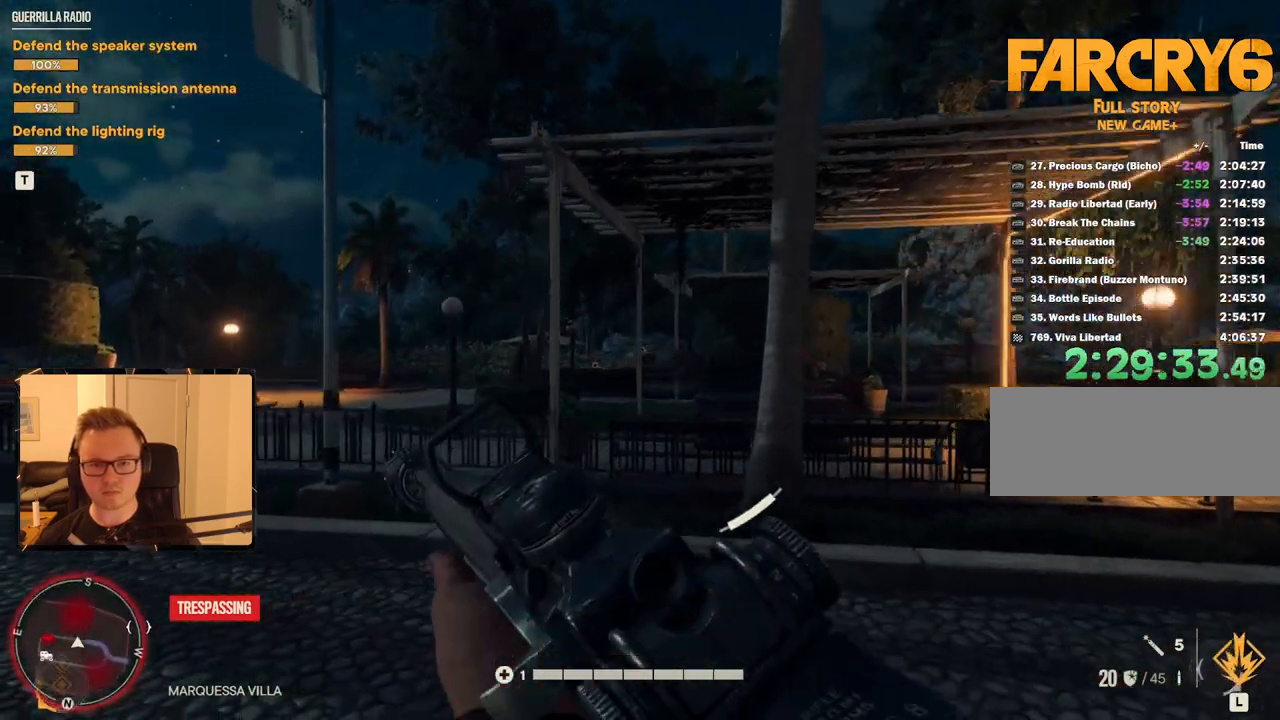
{"keys": ["a", "shift", "w"], "mouse": [], "events": []}
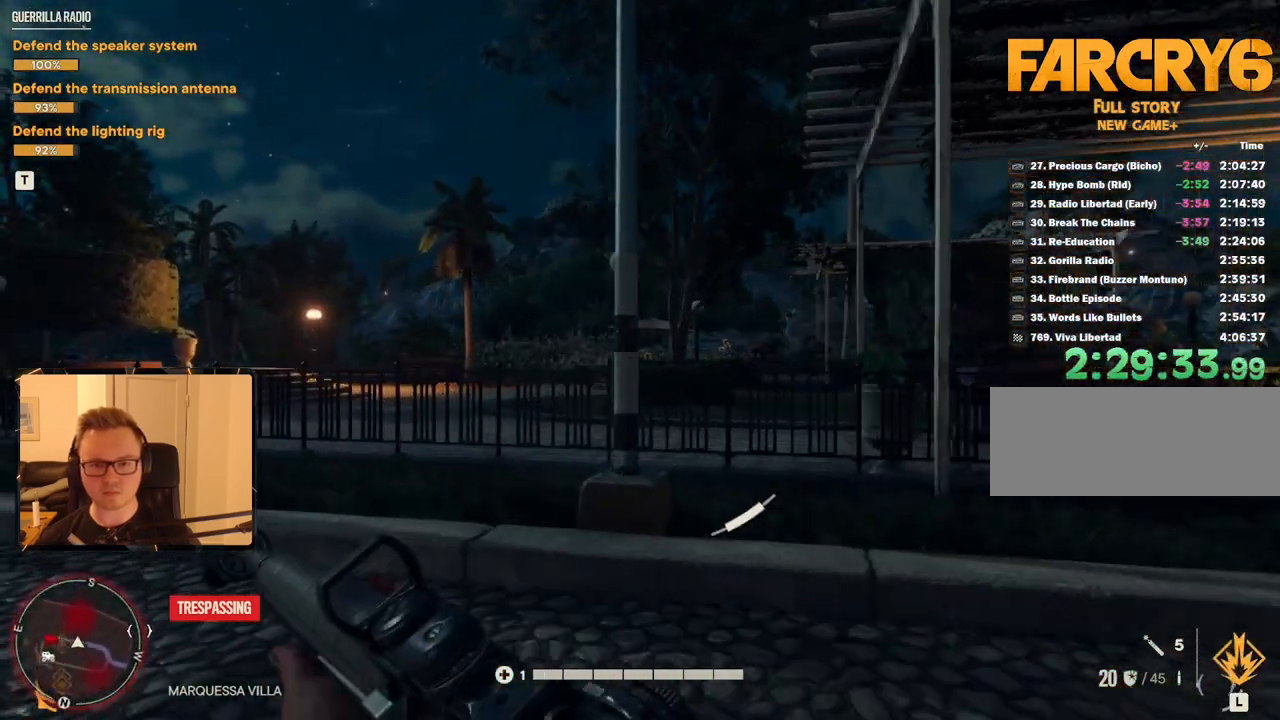
{"keys": [], "mouse": ["right"], "events": [[33, "mouse_right", "down"], [83, "shift", "up"], [500, "a", "up"], [500, "w", "up"]]}
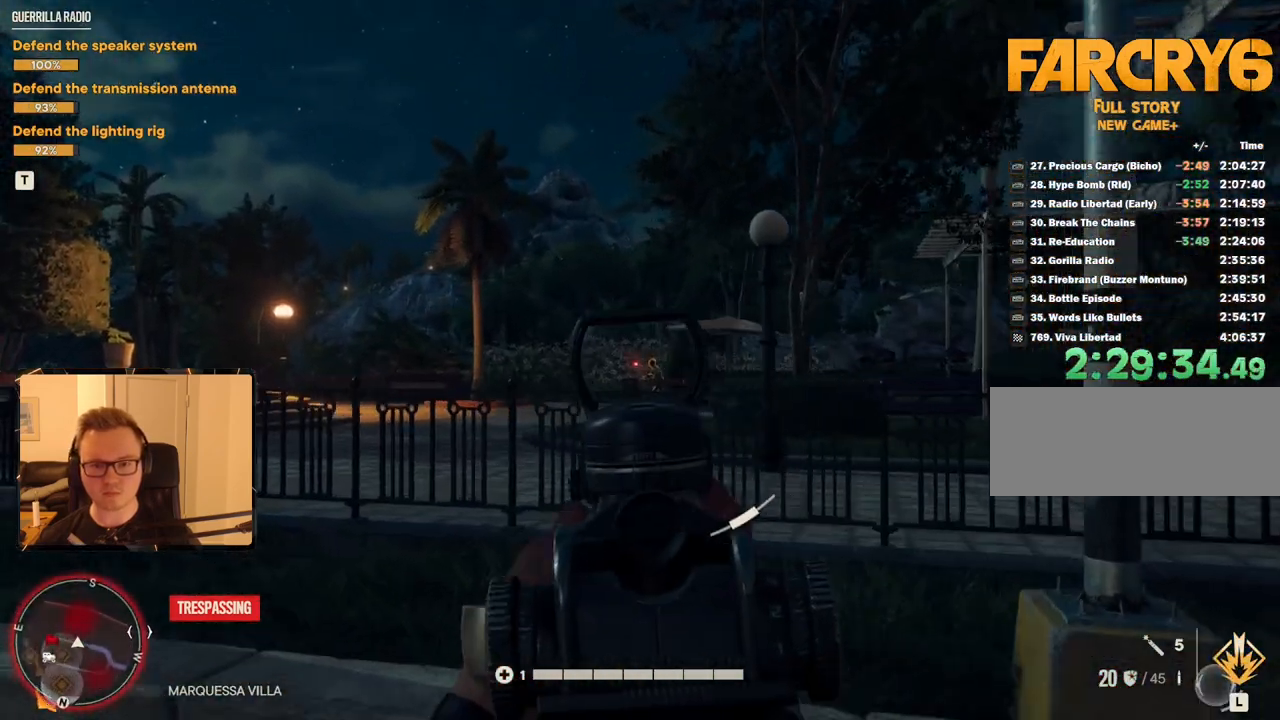
{"keys": ["a", "w"], "mouse": ["right"], "events": [[183, "mouse_left", "down"], [283, "a", "down"], [283, "mouse_left", "up"], [283, "w", "down"]]}
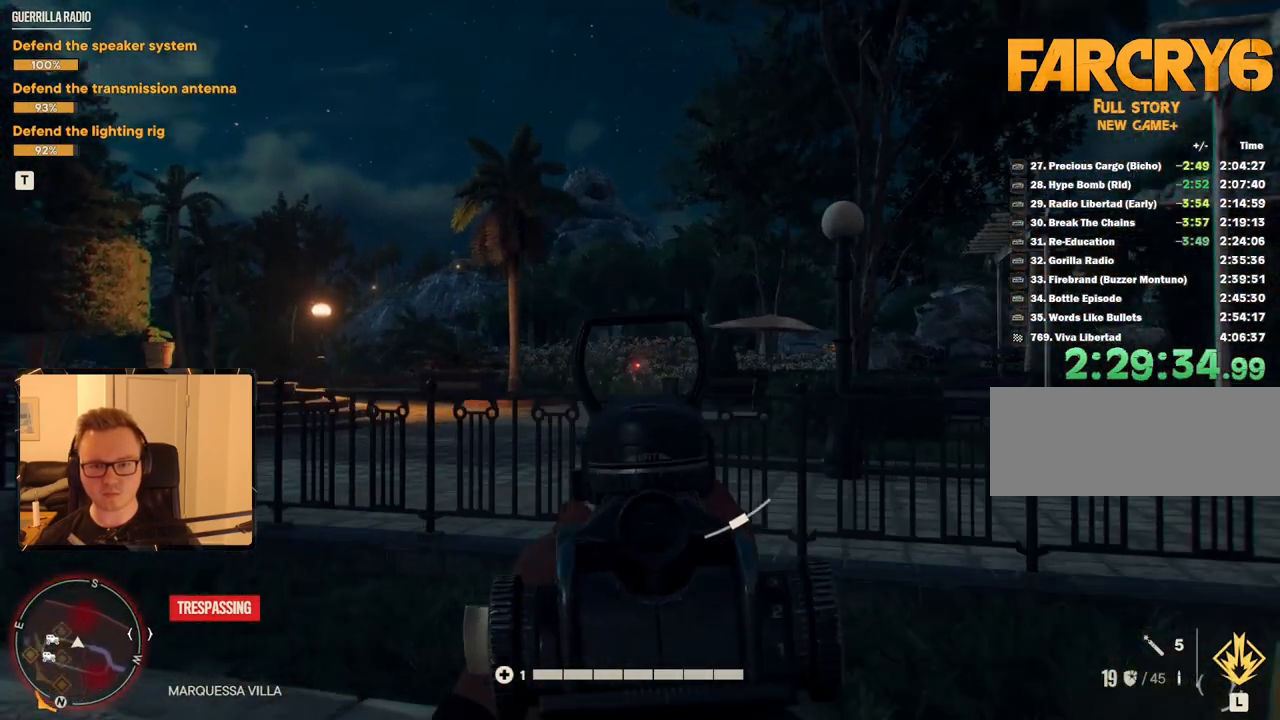
{"keys": [], "mouse": ["right"], "events": [[150, "a", "up"], [200, "w", "up"]]}
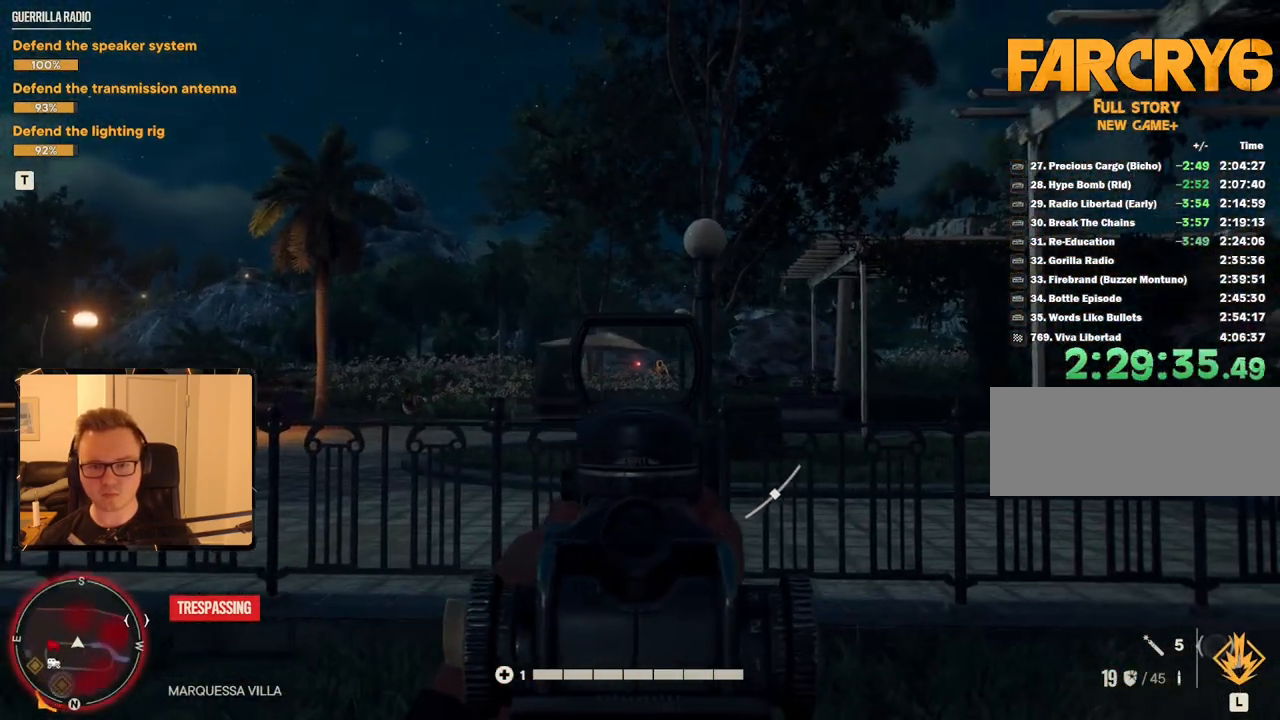
{"keys": [], "mouse": ["right"], "events": [[250, "mouse_left", "down"], [350, "mouse_left", "up"]]}
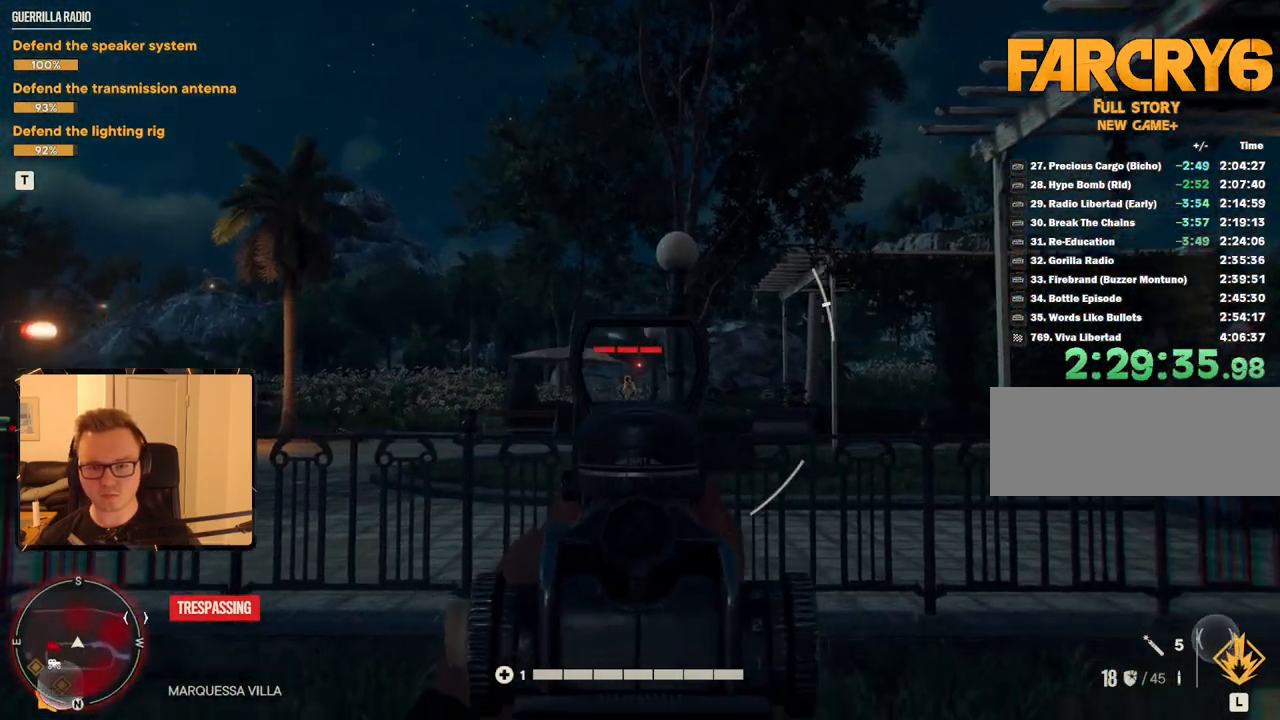
{"keys": [], "mouse": ["left", "right"], "events": [[133, "mouse_left", "down"], [266, "mouse_left", "up"], [500, "mouse_left", "down"]]}
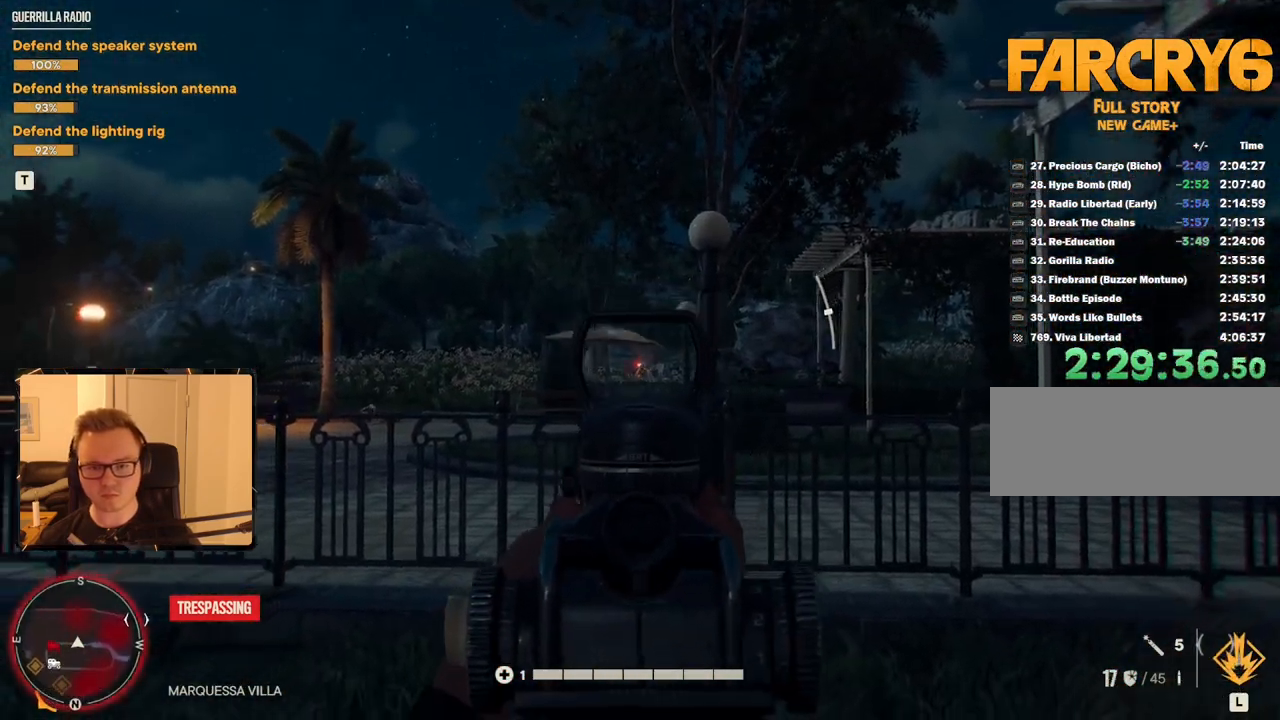
{"keys": [], "mouse": ["left", "right"], "events": [[133, "mouse_left", "up"], [366, "mouse_left", "down"]]}
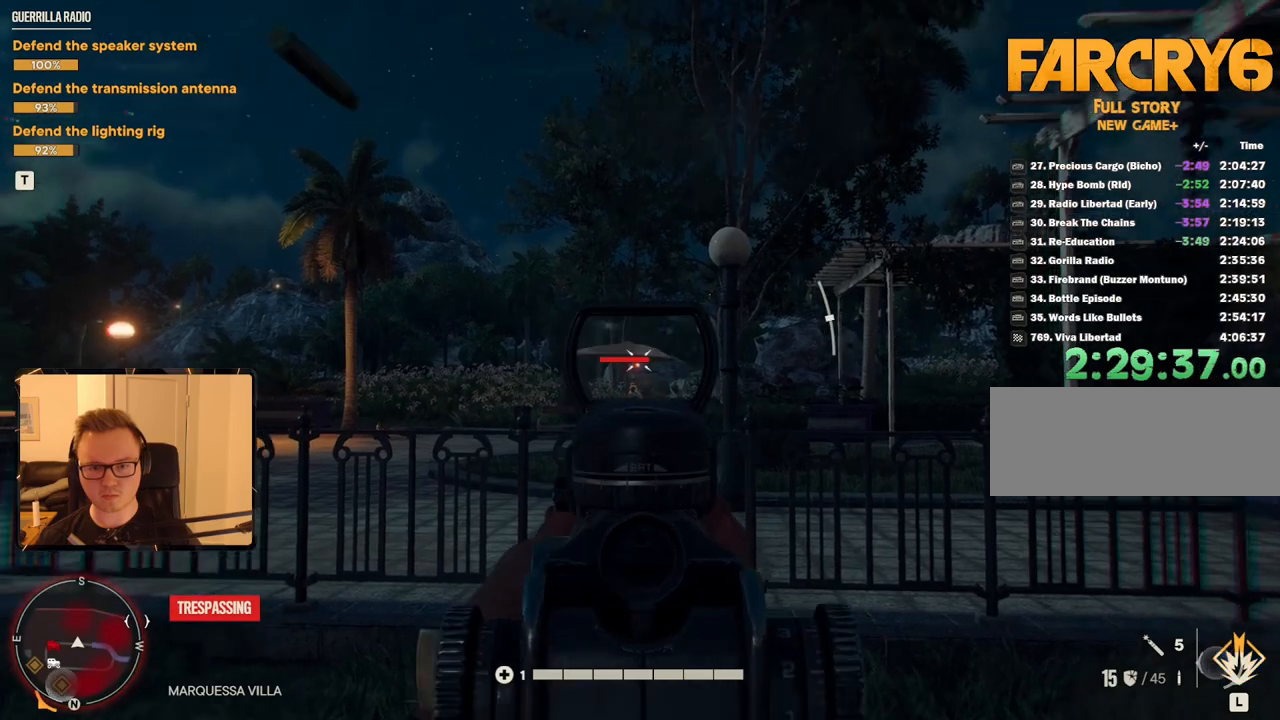
{"keys": [], "mouse": ["left", "right"], "events": [[16, "mouse_left", "up"], [433, "mouse_left", "down"]]}
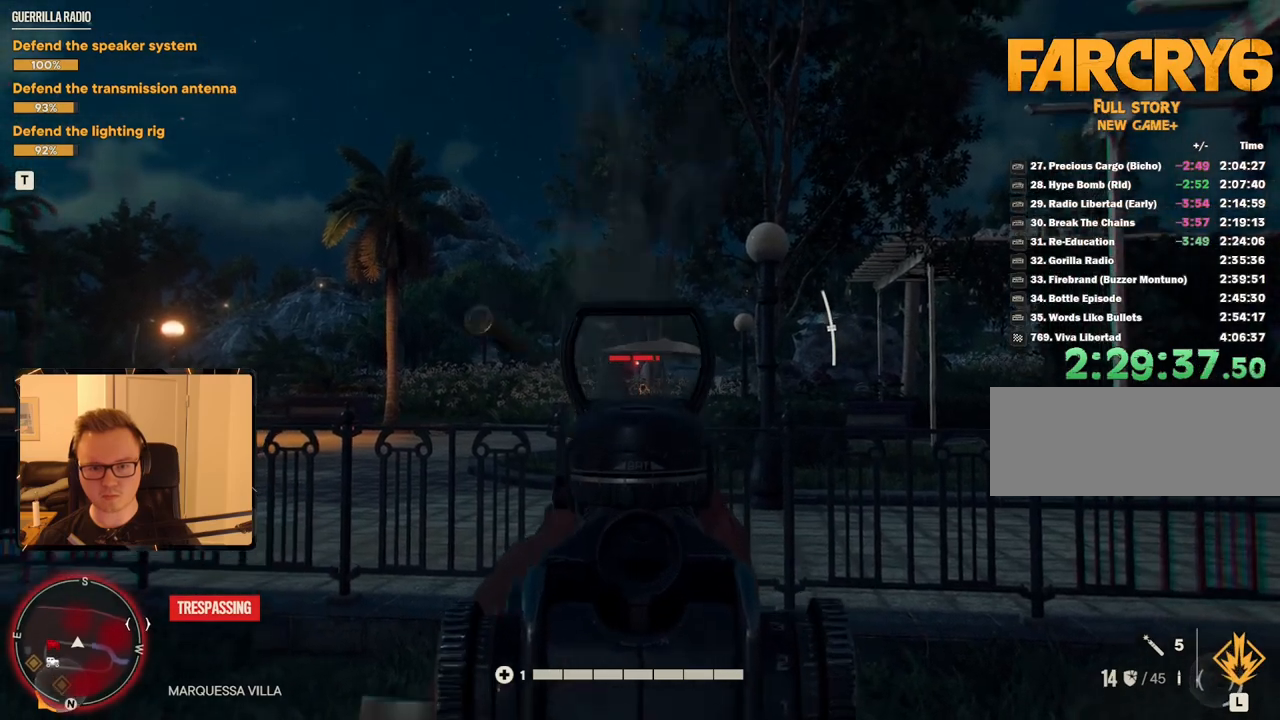
{"keys": [], "mouse": ["left", "right"], "events": [[16, "mouse_left", "up"], [383, "mouse_left", "down"]]}
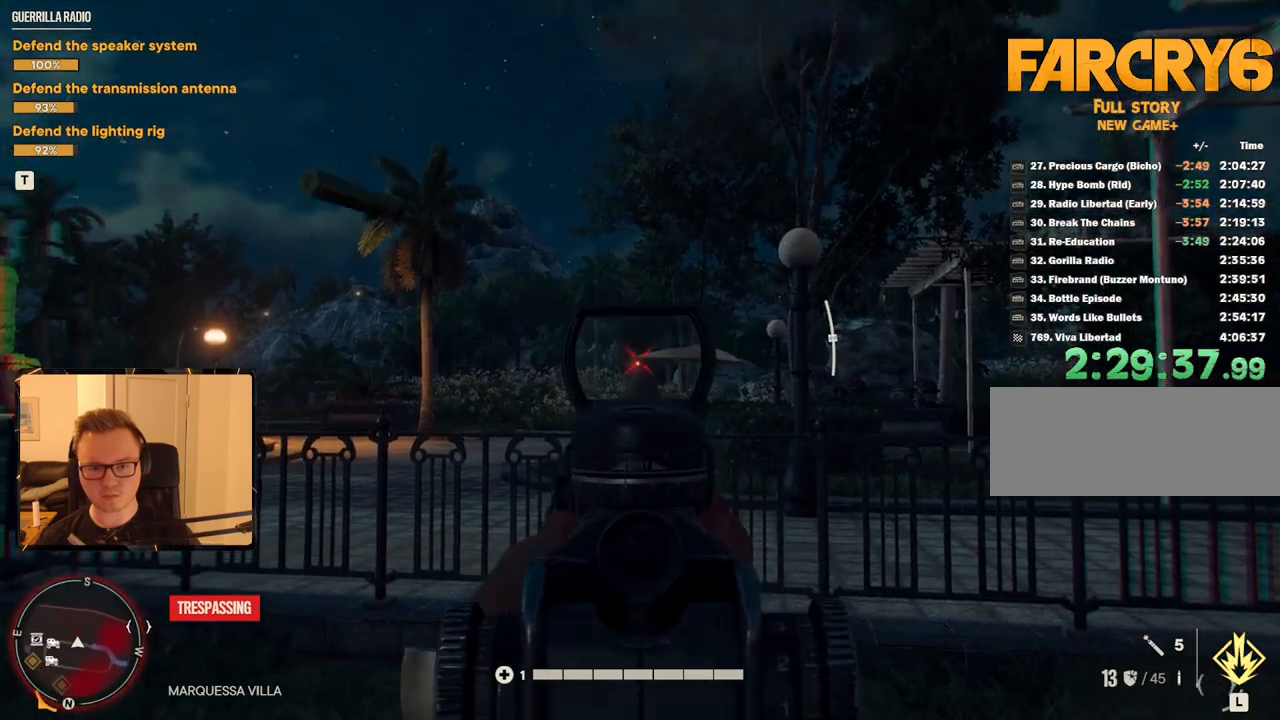
{"keys": ["d", "w"], "mouse": [], "events": [[33, "mouse_left", "up"], [400, "d", "down"], [400, "mouse_right", "up"], [500, "w", "down"]]}
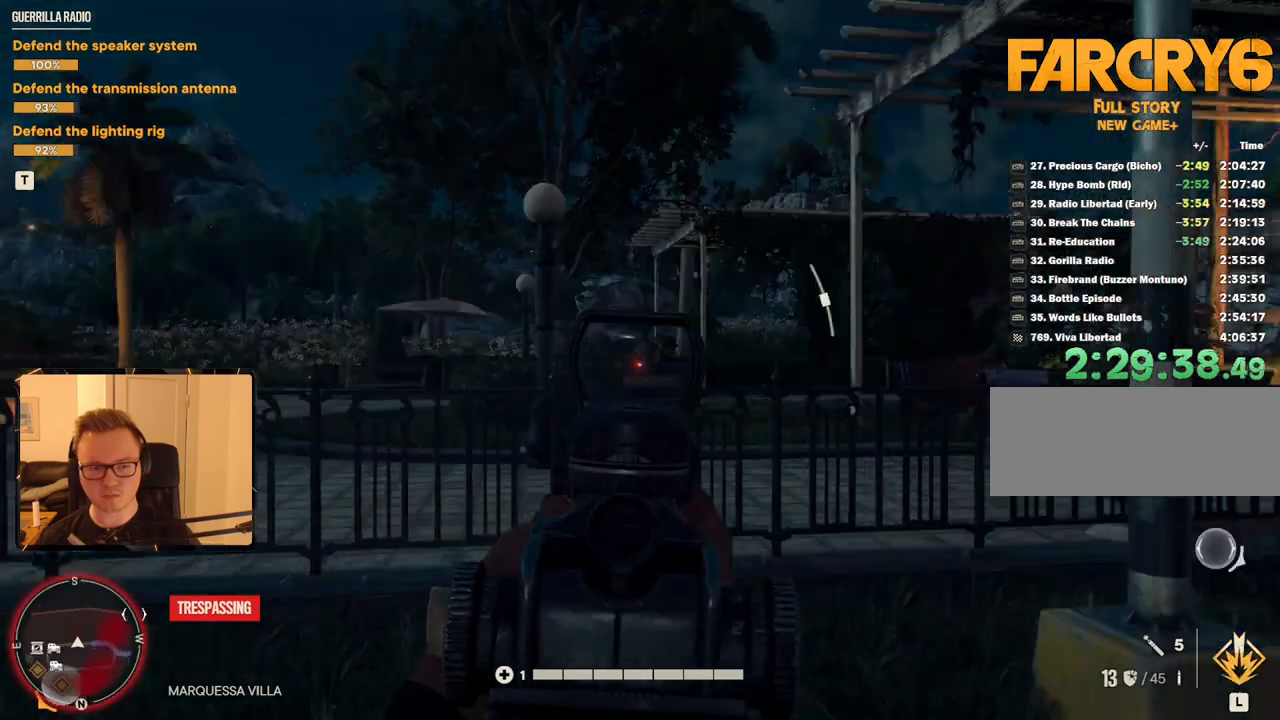
{"keys": ["shift", "w"], "mouse": [], "events": [[333, "shift", "down"], [366, "d", "up"]]}
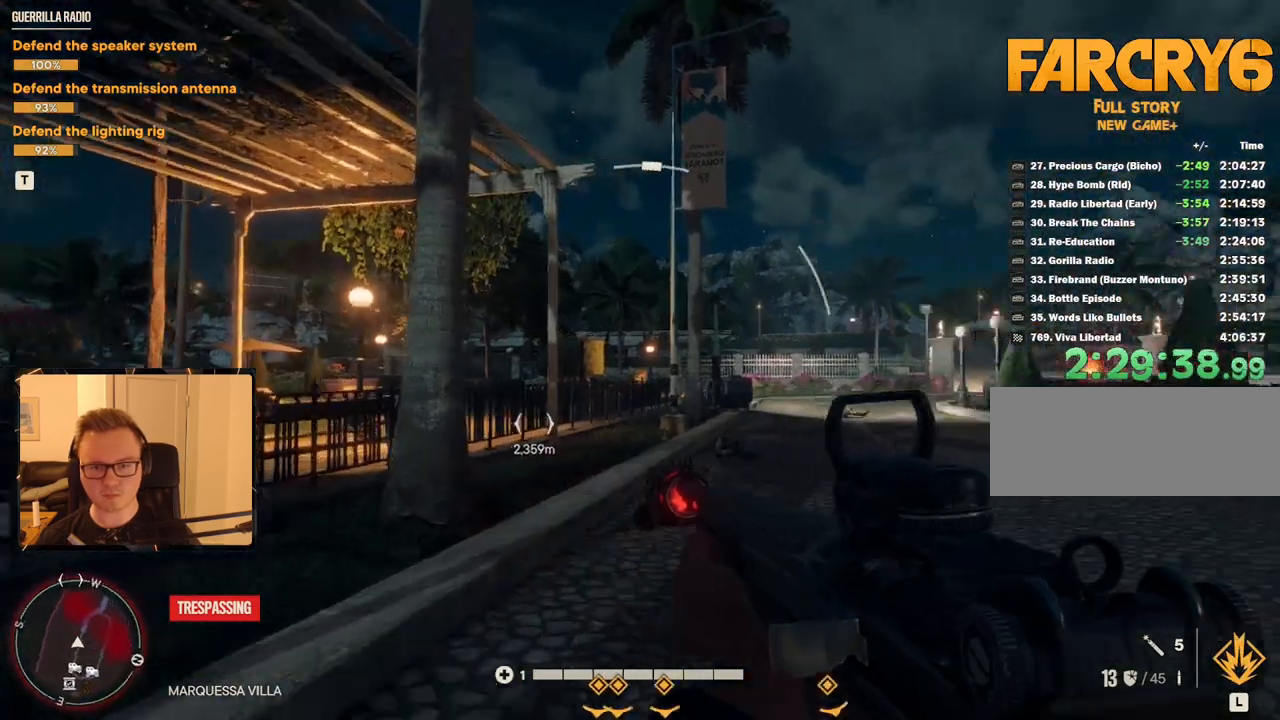
{"keys": ["shift", "w"], "mouse": [], "events": []}
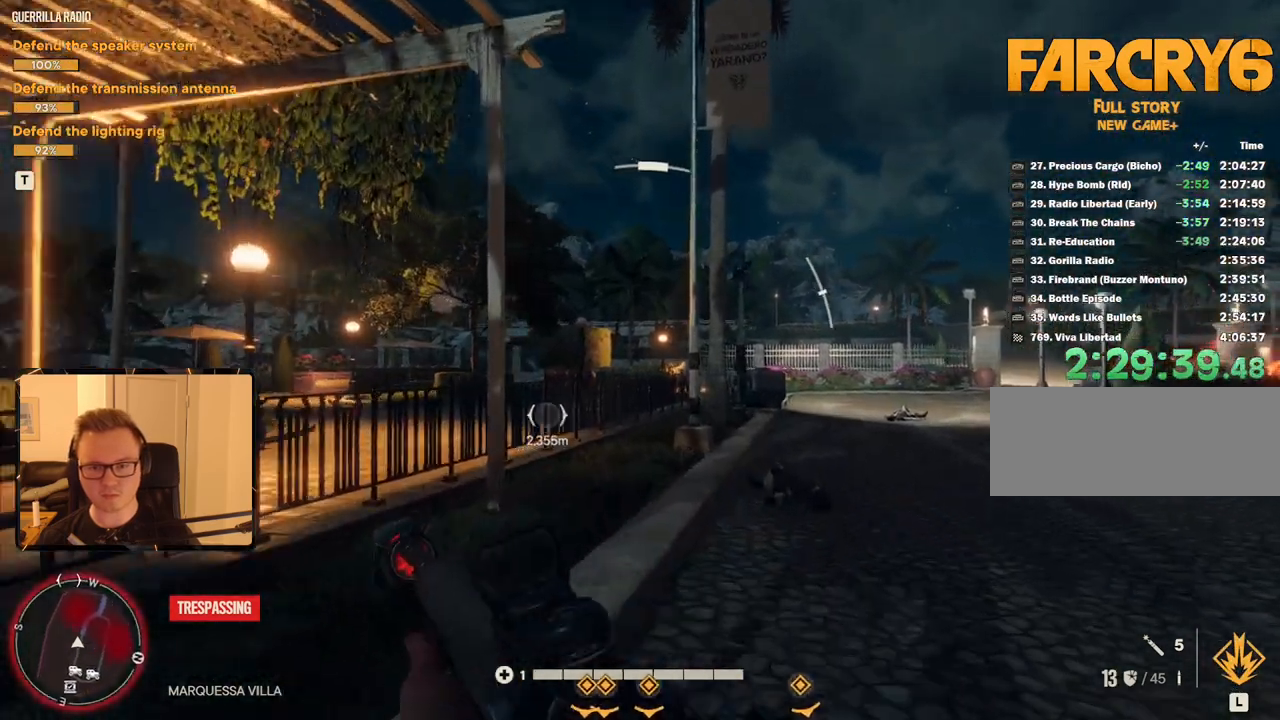
{"keys": ["w"], "mouse": ["right"], "events": [[66, "a", "down"], [300, "a", "up"], [300, "mouse_right", "down"], [383, "shift", "up"]]}